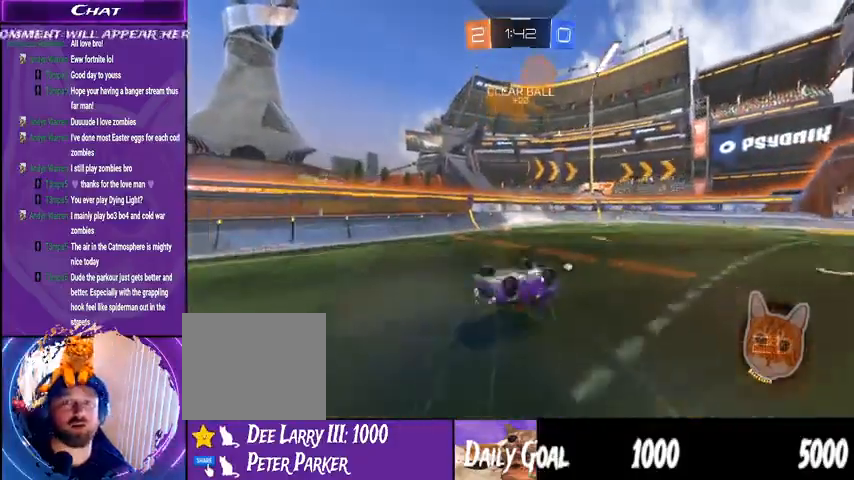
Gameplay with a controller (PlayStation layout); each line is a JSON object with the inputs held at the frame after it (dt_ms = milliseconds from this image to that frame). "events" lists button and stick changes between this image and that frame as [ms after this image, input, new state], when the widget could be followed in between. Not read: HOME SELECT.
{"dt_ms": 500, "buttons": ["R2"], "left_stick": "center", "right_stick": "center", "events": [[167, "TRIANGLE", "down"], [333, "TRIANGLE", "up"]]}
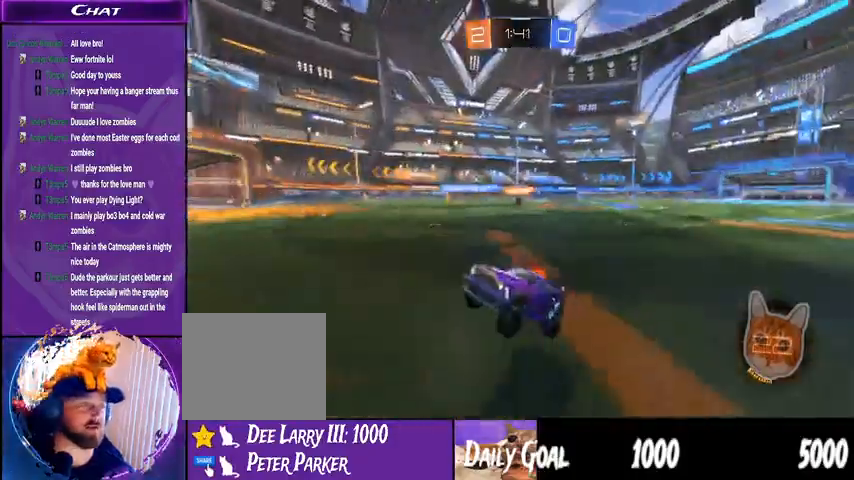
{"dt_ms": 500, "buttons": ["R2"], "left_stick": "right", "right_stick": "center", "events": [[133, "left_stick", "right"]]}
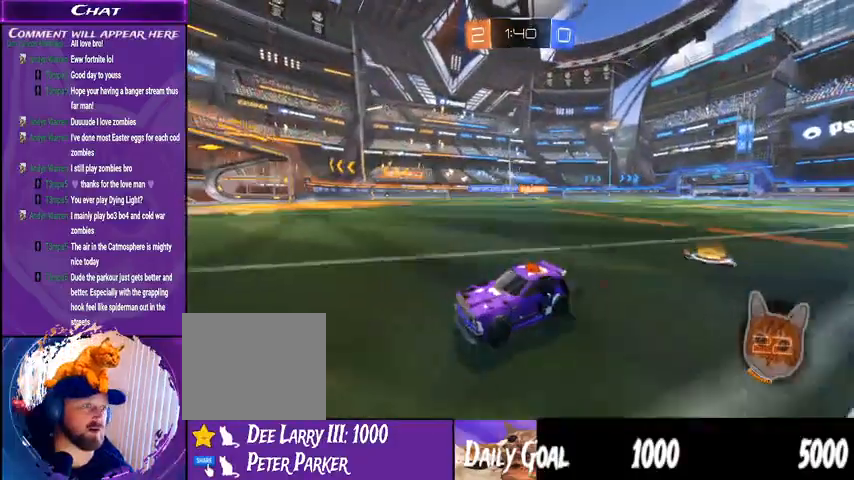
{"dt_ms": 500, "buttons": ["R2"], "left_stick": "right", "right_stick": "center", "events": [[33, "left_stick", "center"], [233, "left_stick", "right"]]}
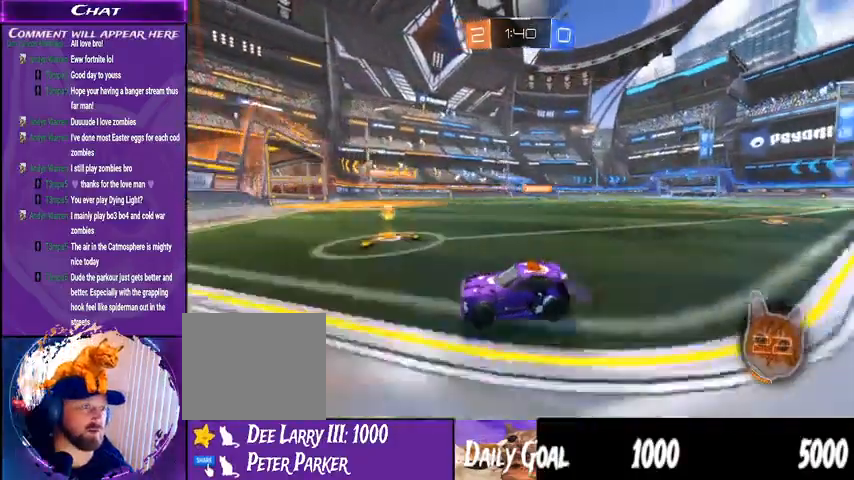
{"dt_ms": 500, "buttons": ["L2"], "left_stick": "right", "right_stick": "center", "events": [[33, "L1", "down"], [133, "L1", "up"], [233, "R2", "up"], [300, "L2", "down"]]}
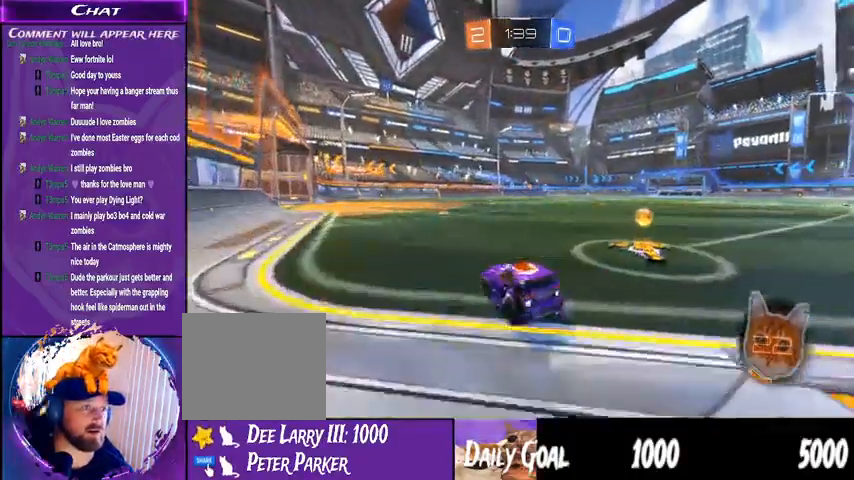
{"dt_ms": 500, "buttons": ["R2"], "left_stick": "down-right", "right_stick": "center"}
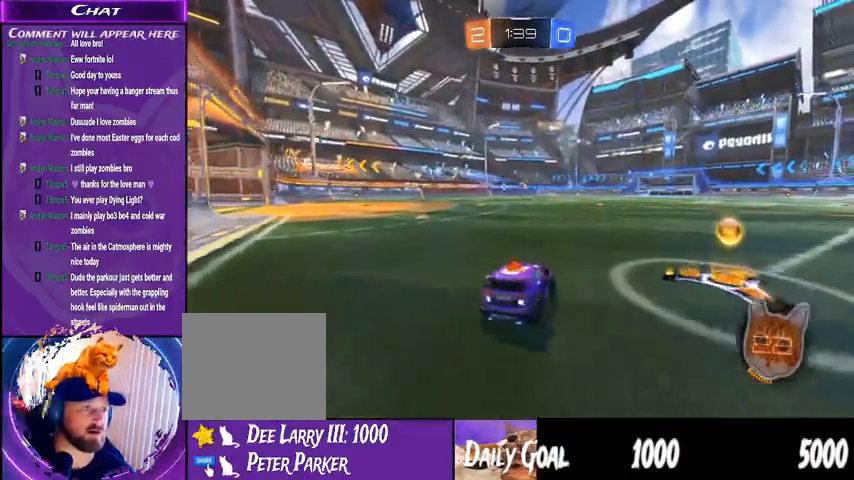
{"dt_ms": 500, "buttons": ["R1", "R2"], "left_stick": "left", "right_stick": "center", "events": [[233, "left_stick", "center"], [467, "R1", "down"], [467, "left_stick", "left"]]}
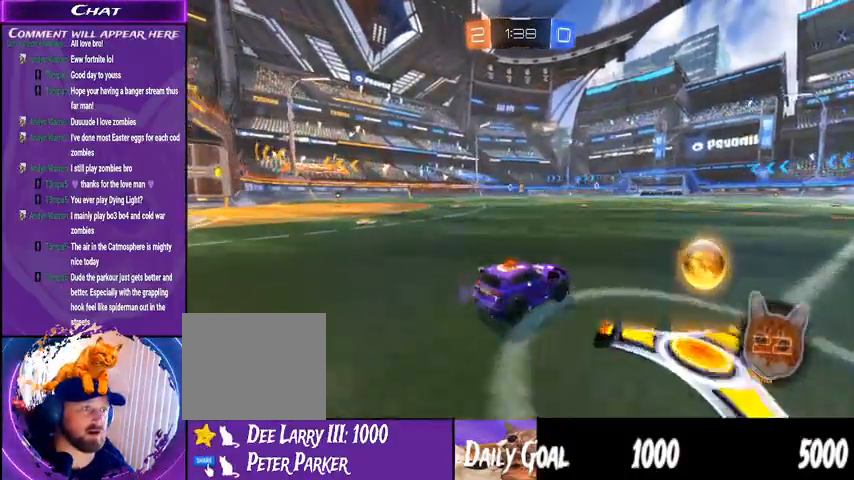
{"dt_ms": 500, "buttons": ["R1", "R2"], "left_stick": "center", "right_stick": "center", "events": [[67, "left_stick", "center"], [367, "left_stick", "left"], [467, "left_stick", "center"]]}
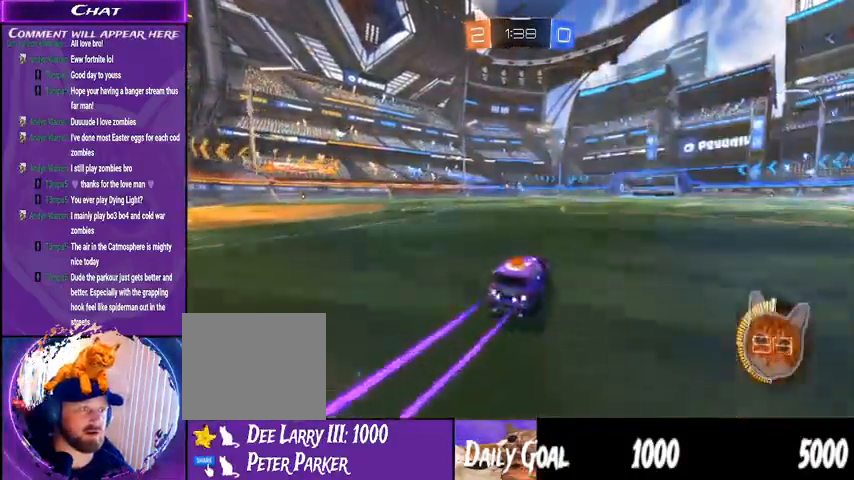
{"dt_ms": 500, "buttons": ["R2"], "left_stick": "center", "right_stick": "center", "events": [[467, "R1", "up"]]}
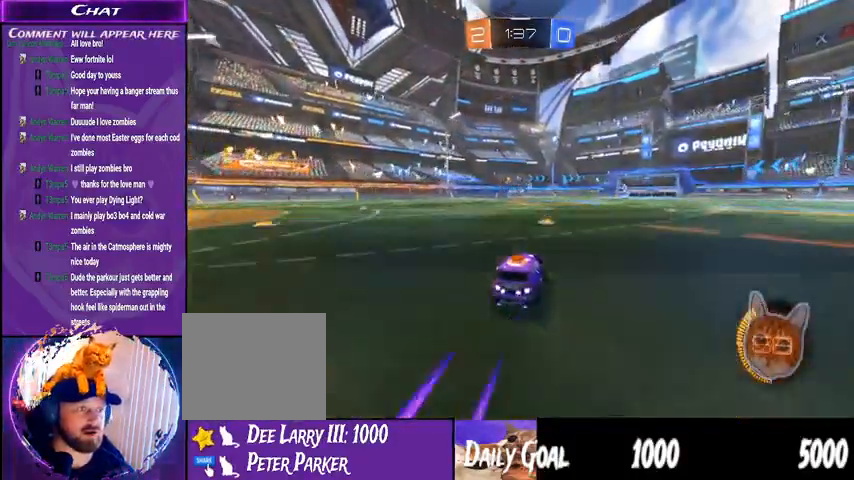
{"dt_ms": 500, "buttons": ["R2"], "left_stick": "center", "right_stick": "center", "events": [[267, "left_stick", "left"], [467, "left_stick", "center"]]}
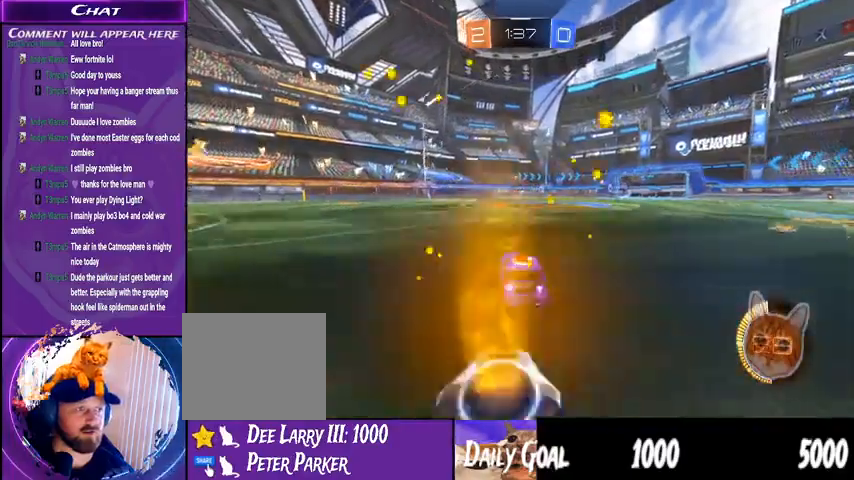
{"dt_ms": 500, "buttons": ["R2"], "left_stick": "center", "right_stick": "center", "events": []}
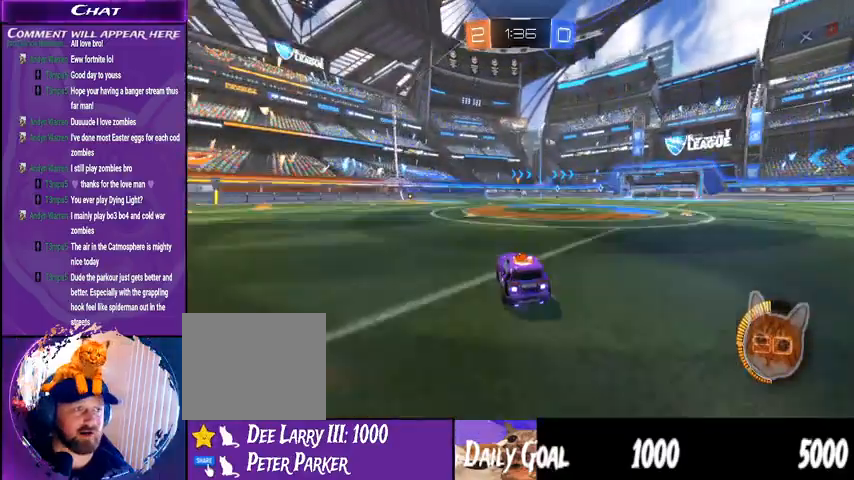
{"dt_ms": 500, "buttons": ["R2"], "left_stick": "center", "right_stick": "center", "events": [[333, "left_stick", "left"], [500, "left_stick", "center"]]}
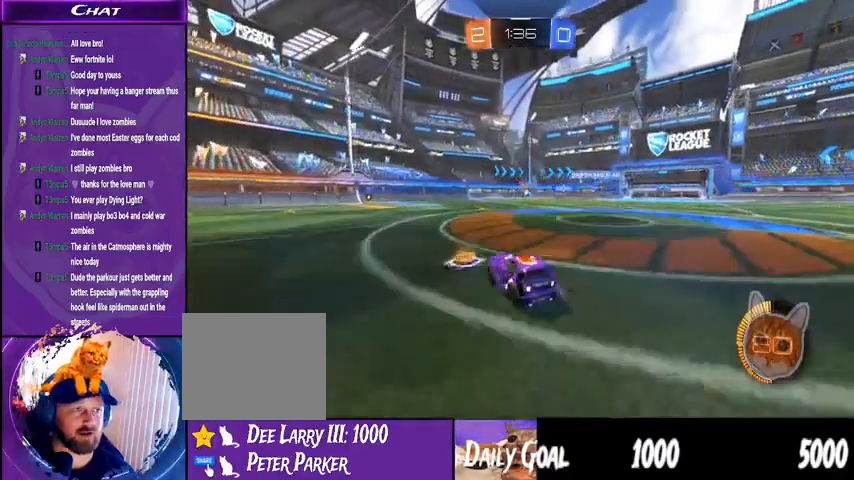
{"dt_ms": 500, "buttons": [], "left_stick": "right", "right_stick": "center", "events": [[233, "left_stick", "right"], [400, "R2", "up"]]}
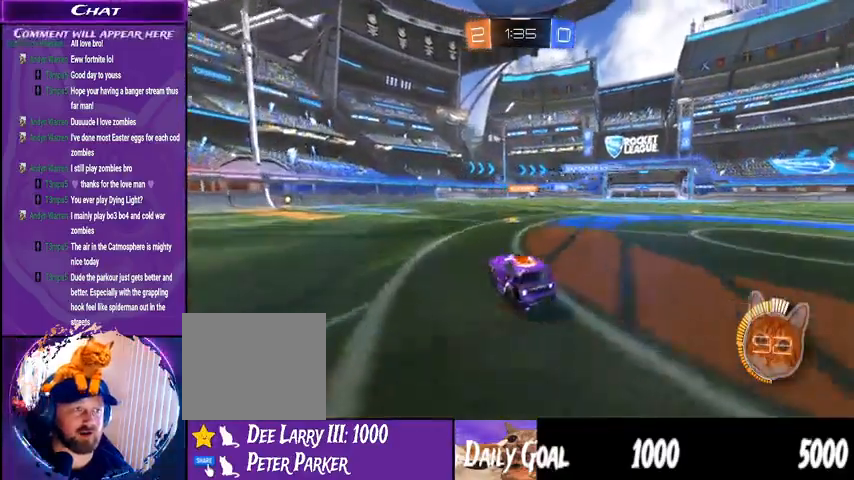
{"dt_ms": 500, "buttons": [], "left_stick": "right", "right_stick": "center"}
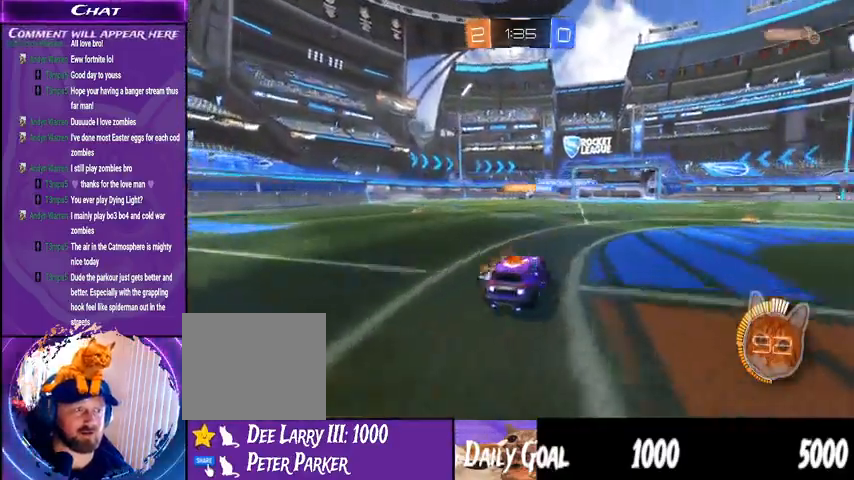
{"dt_ms": 500, "buttons": ["R2"], "left_stick": "right", "right_stick": "center", "events": [[267, "R2", "down"]]}
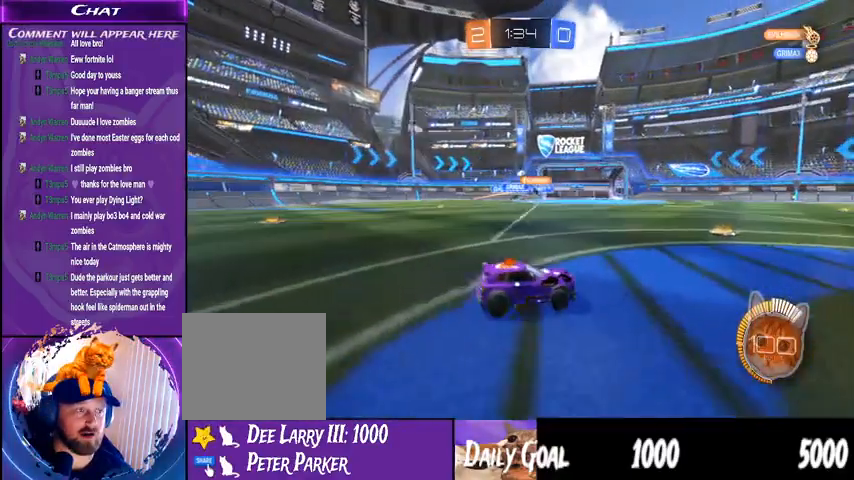
{"dt_ms": 500, "buttons": ["R1", "R2"], "left_stick": "left", "right_stick": "center", "events": [[167, "left_stick", "left"], [467, "R1", "down"]]}
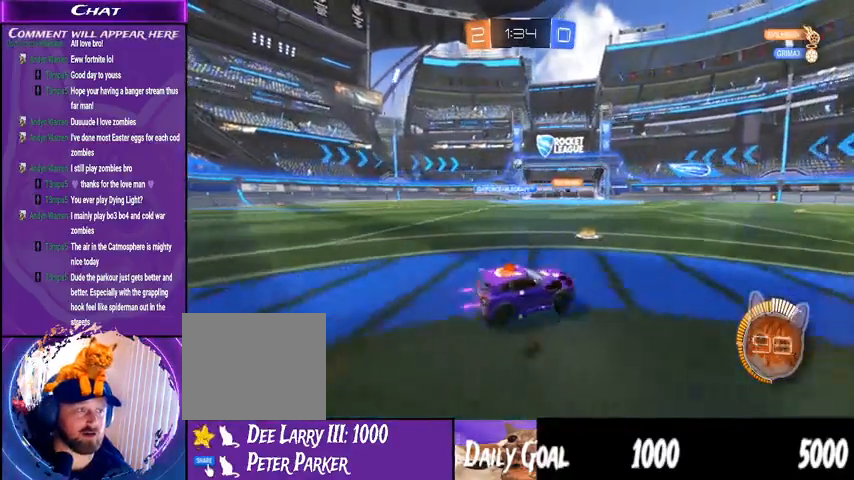
{"dt_ms": 500, "buttons": ["R2"], "left_stick": "right", "right_stick": "center", "events": [[300, "left_stick", "right"], [333, "R1", "up"], [367, "L1", "down"], [467, "L1", "up"]]}
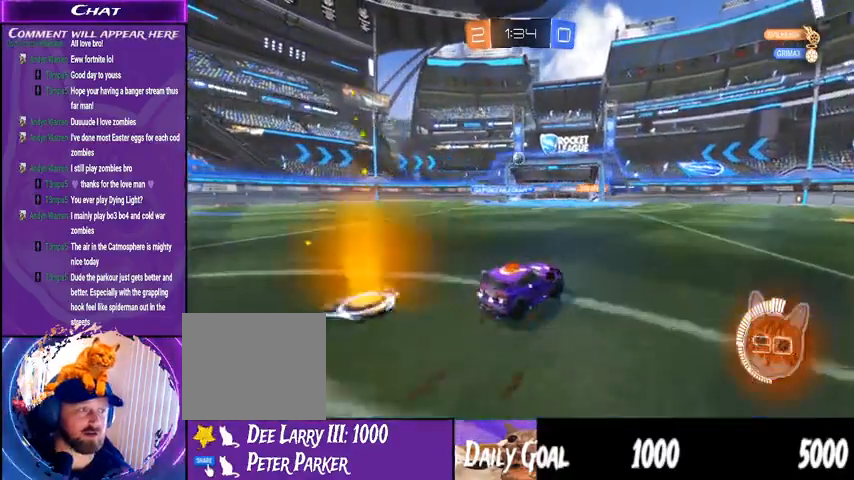
{"dt_ms": 500, "buttons": ["R2"], "left_stick": "right", "right_stick": "center", "events": []}
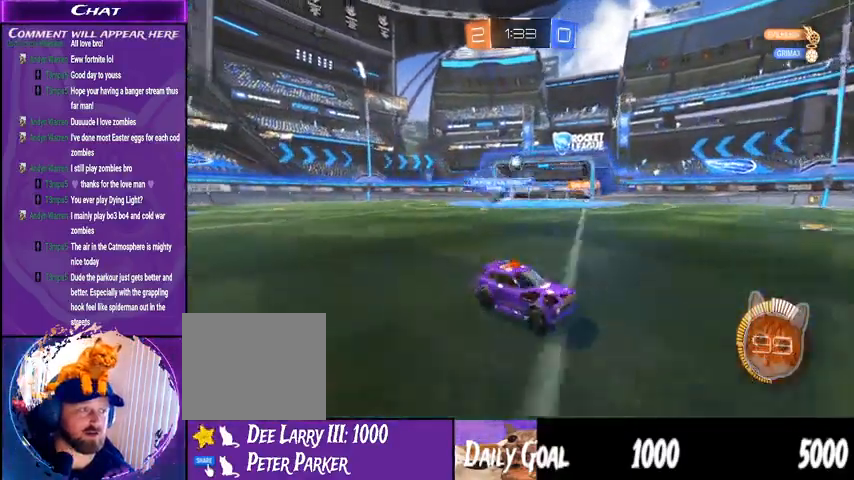
{"dt_ms": 500, "buttons": ["R1", "R2"], "left_stick": "left", "right_stick": "center", "events": [[167, "left_stick", "center"], [233, "R1", "down"], [467, "left_stick", "left"]]}
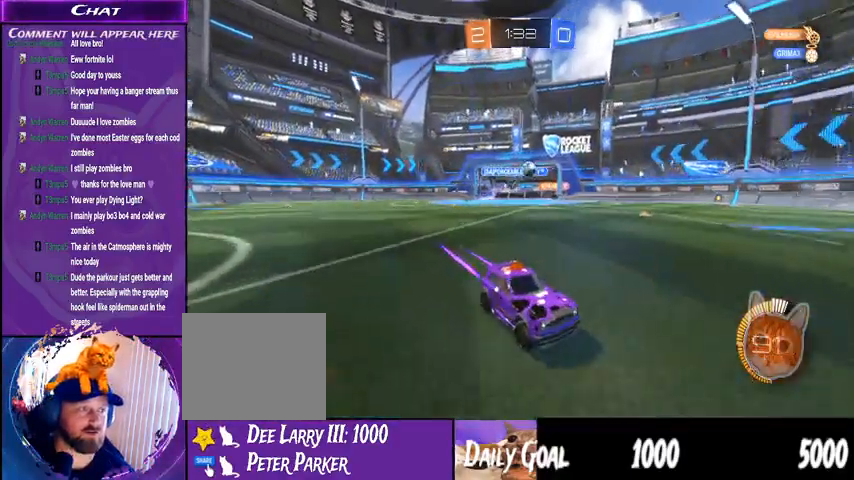
{"dt_ms": 500, "buttons": ["R1", "R2"], "left_stick": "left", "right_stick": "center", "events": [[167, "left_stick", "center"], [433, "left_stick", "left"]]}
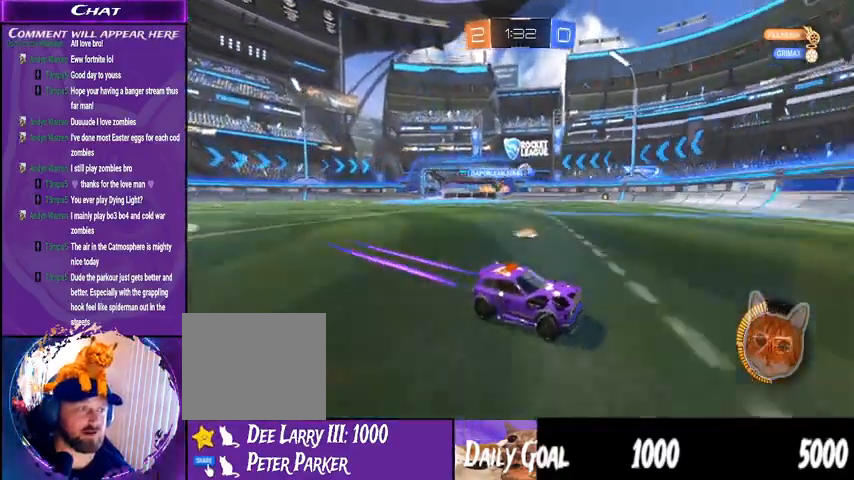
{"dt_ms": 500, "buttons": ["R2"], "left_stick": "left", "right_stick": "center", "events": [[167, "left_stick", "center"], [267, "left_stick", "left"], [400, "R1", "up"]]}
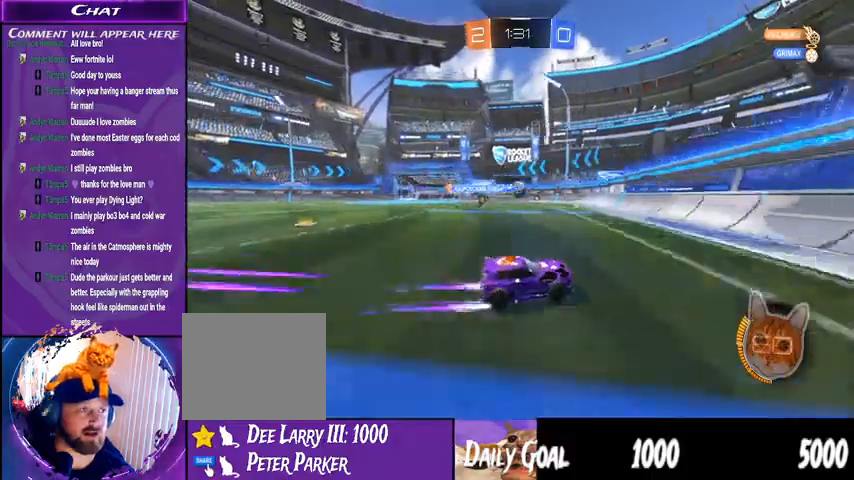
{"dt_ms": 500, "buttons": [], "left_stick": "down-right", "right_stick": "center", "events": [[167, "L2", "down"], [267, "R2", "up"], [267, "left_stick", "down-right"], [400, "L2", "up"]]}
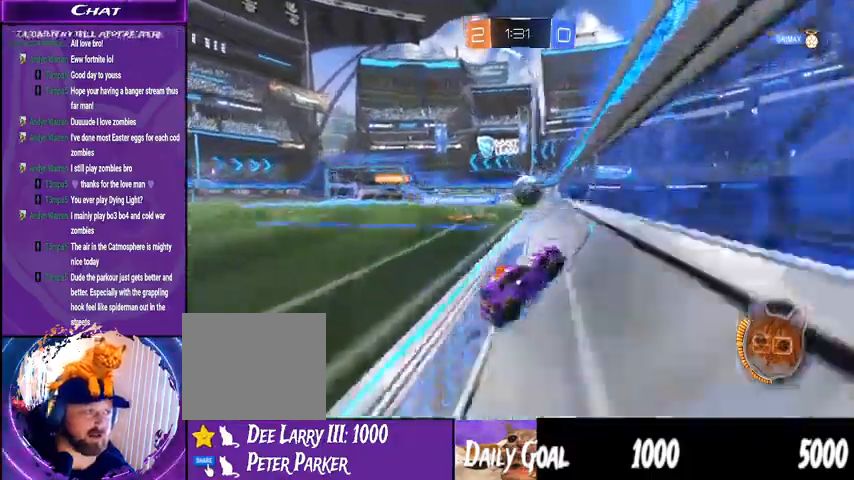
{"dt_ms": 500, "buttons": ["L2", "R2"], "left_stick": "down", "right_stick": "center", "events": [[33, "R2", "down"], [167, "L2", "down"], [167, "R2", "up"], [167, "left_stick", "center"], [333, "left_stick", "down-left"], [433, "left_stick", "down"], [500, "R2", "down"]]}
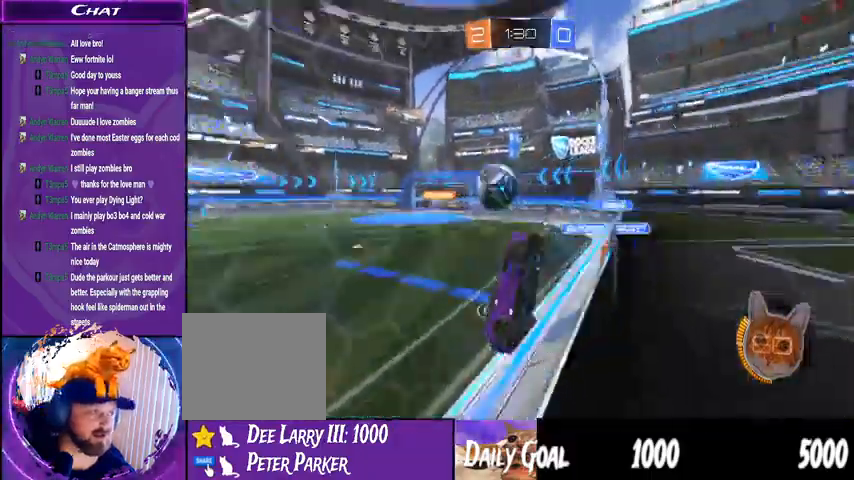
{"dt_ms": 1000, "buttons": ["R1", "R2"], "left_stick": "center", "right_stick": "center"}